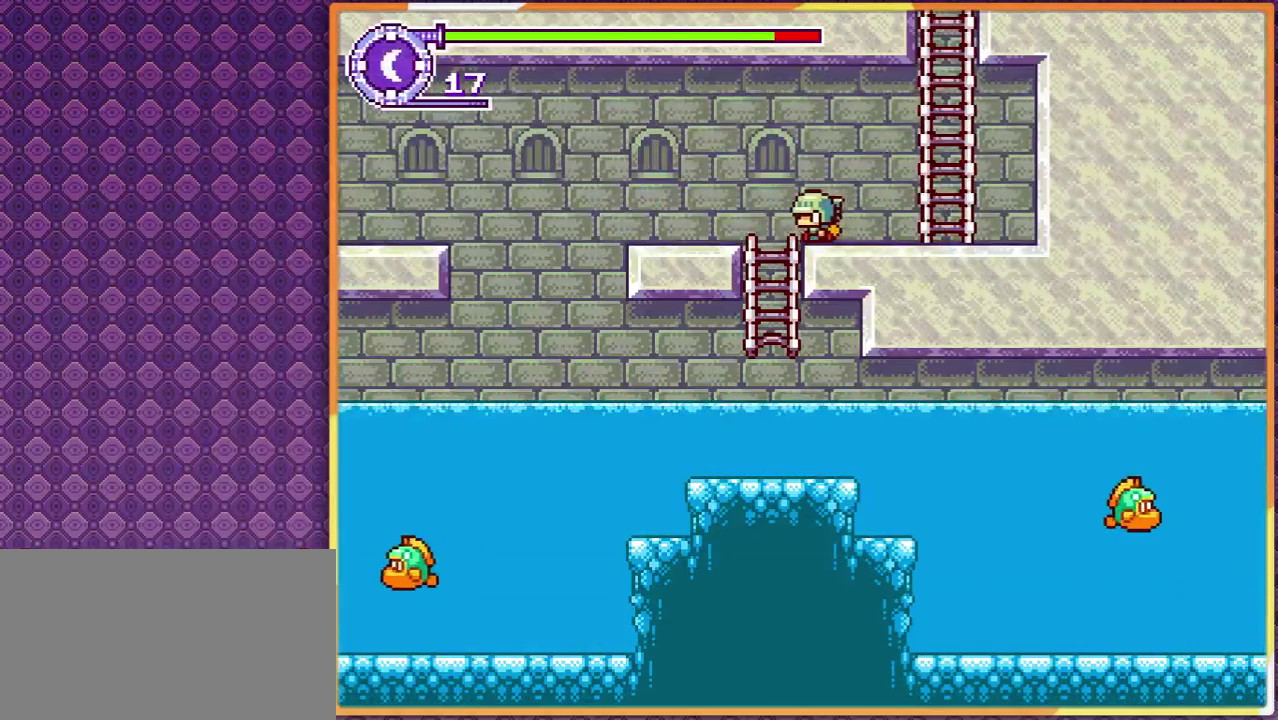
Gameplay with a controller; each line is a JSON object with the inputs held at the frame after it. "events" lists button and stick changes between this image and that frame as [ms after this image, input, new state], when the widget could be followed in between. Not read: L3 R3.
{"buttons": ["DPAD_LEFT"], "events": []}
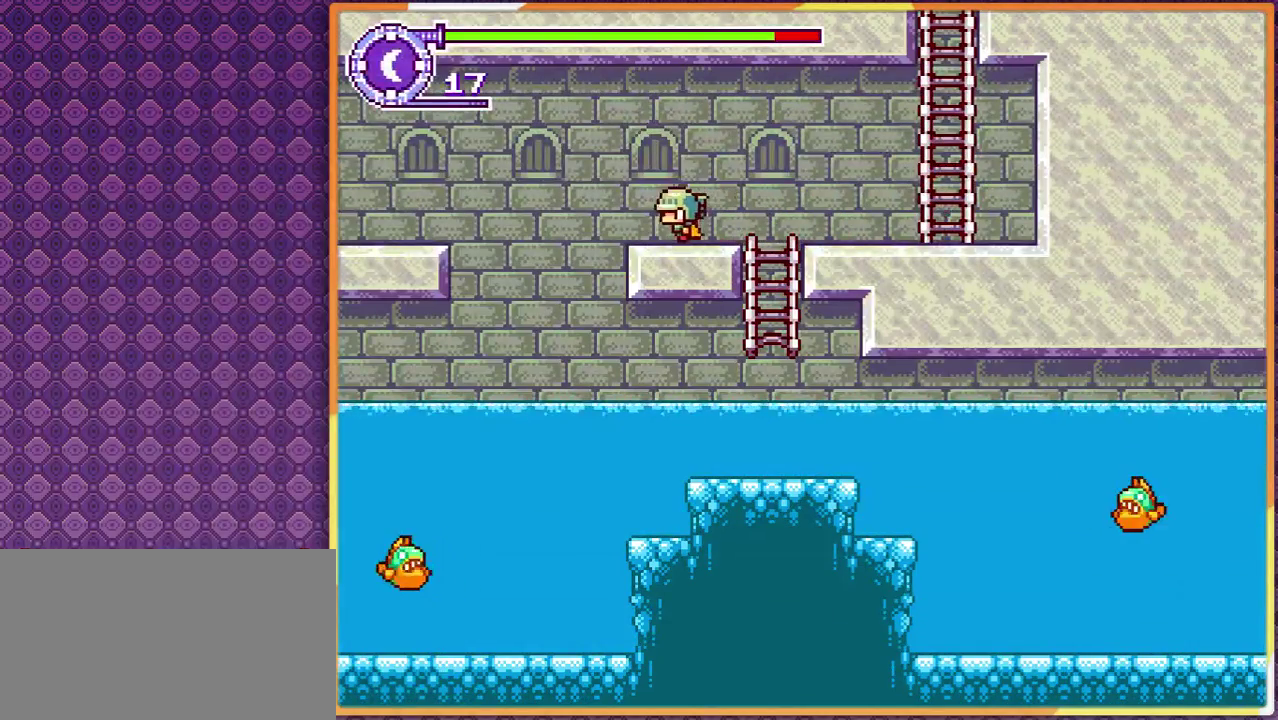
{"buttons": ["DPAD_LEFT"], "events": []}
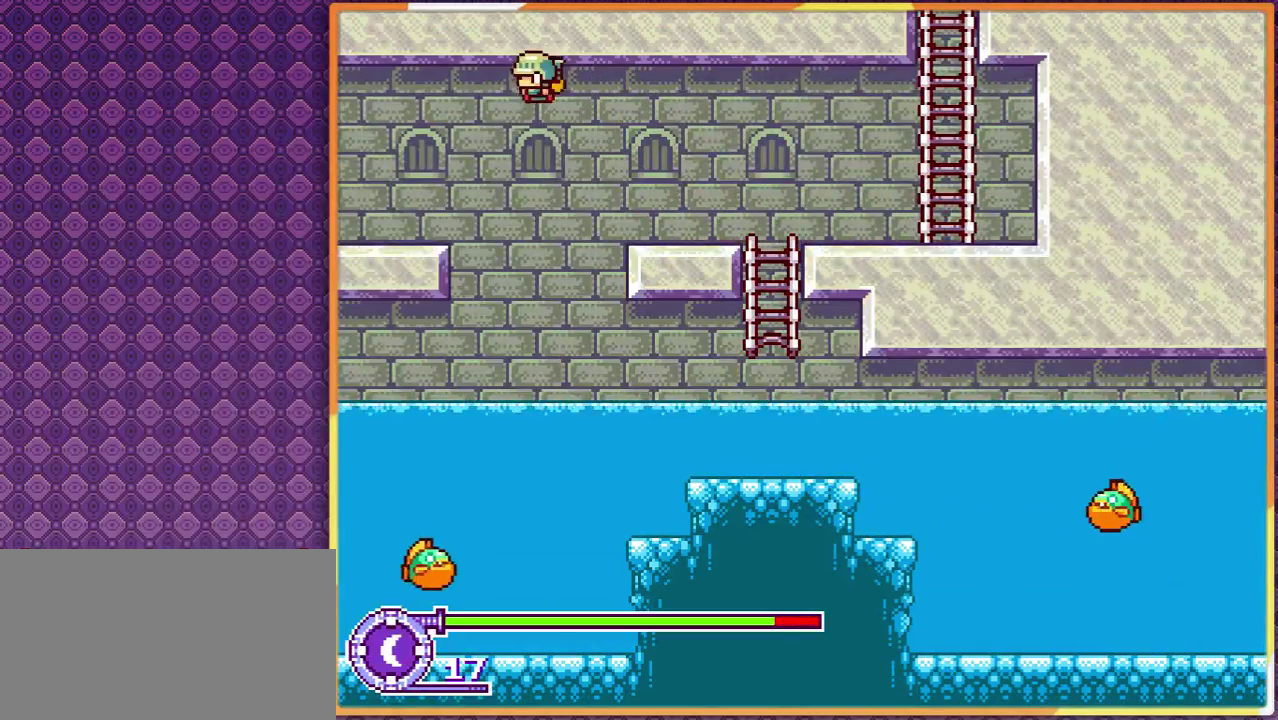
{"buttons": ["DPAD_LEFT"], "events": []}
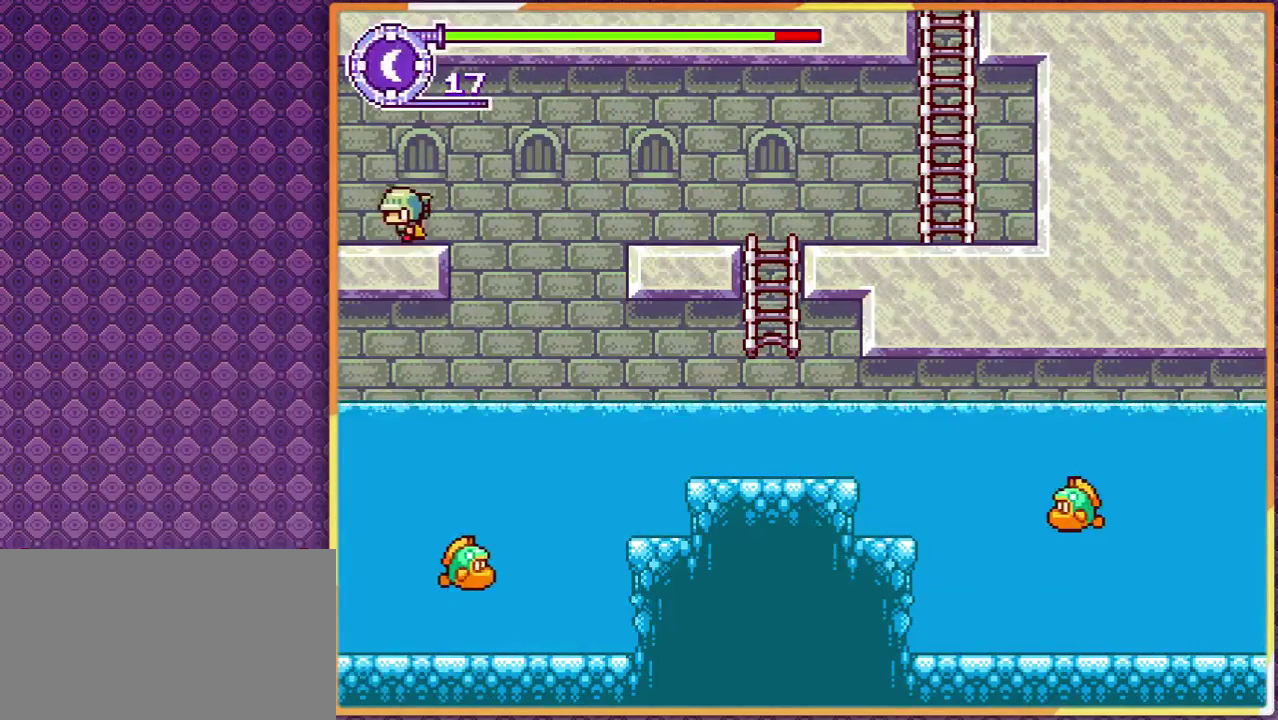
{"buttons": [], "events": [[500, "DPAD_LEFT", "up"]]}